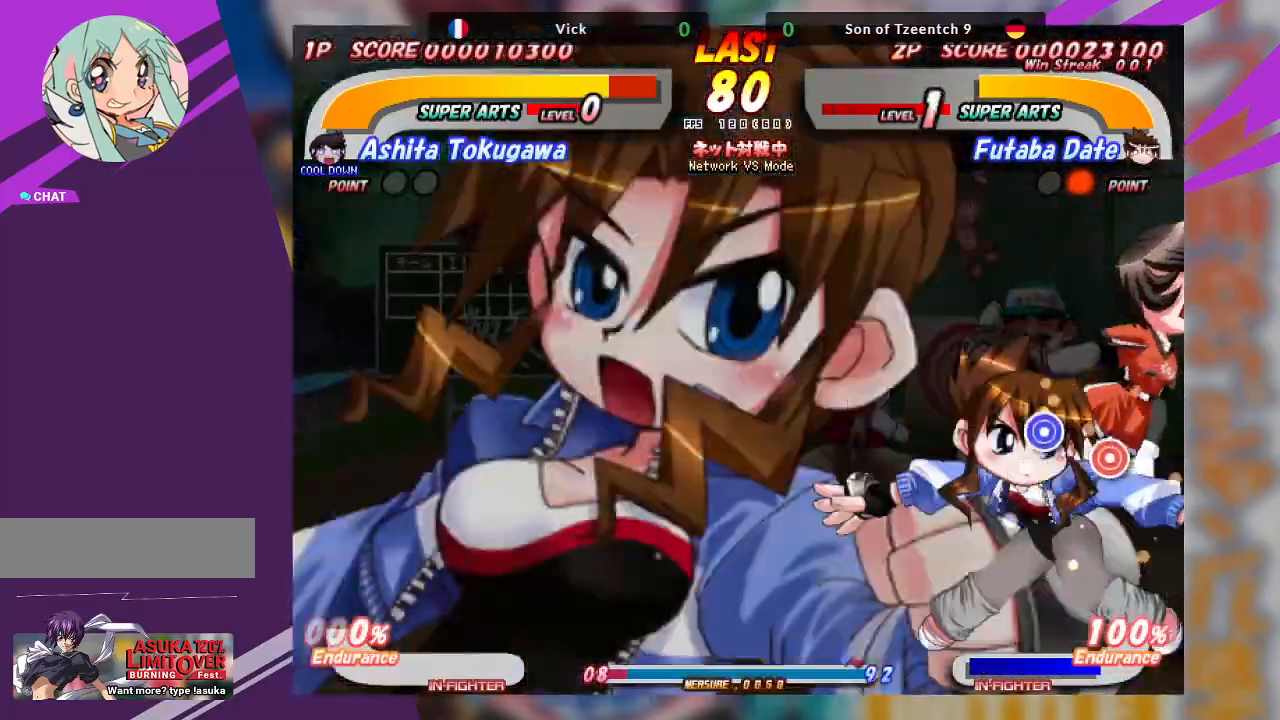
Gameplay with a controller (arcade stick); each line is a JSON object with the inputs held at the frame after it. "events" lists button and stick changes between this image and that frame as [ms after this image, input, new state], when the widget could be followed in between. Not read: L3 R3 other_buttons.
{"buttons": [], "left_stick": "center", "events": [[100, "left_stick", "center"]]}
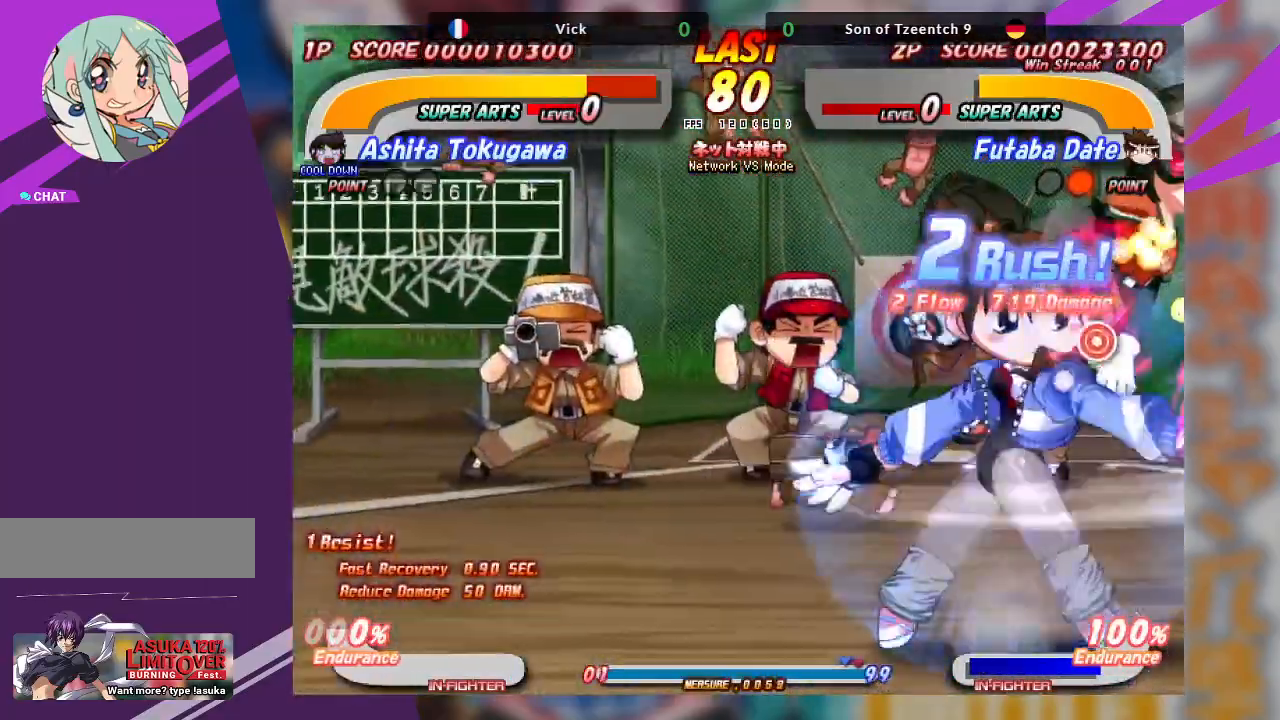
{"buttons": [], "left_stick": "center", "events": []}
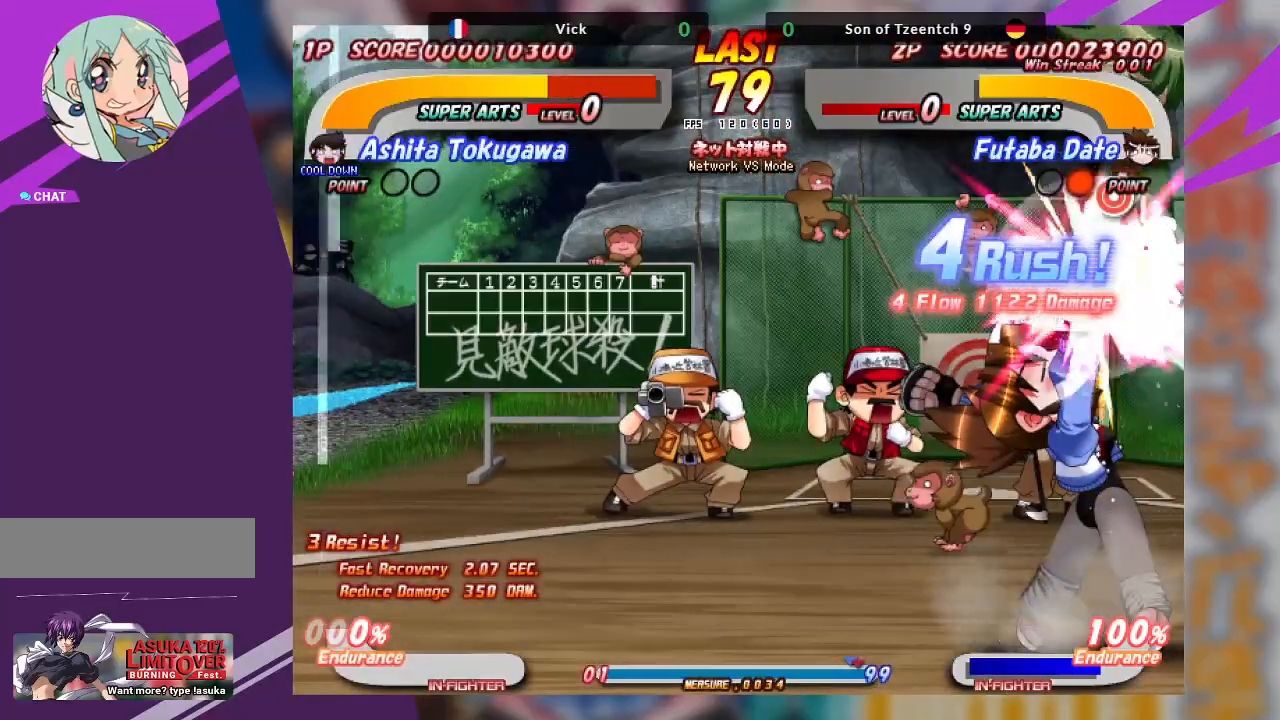
{"buttons": [], "left_stick": "left", "events": [[383, "left_stick", "left"]]}
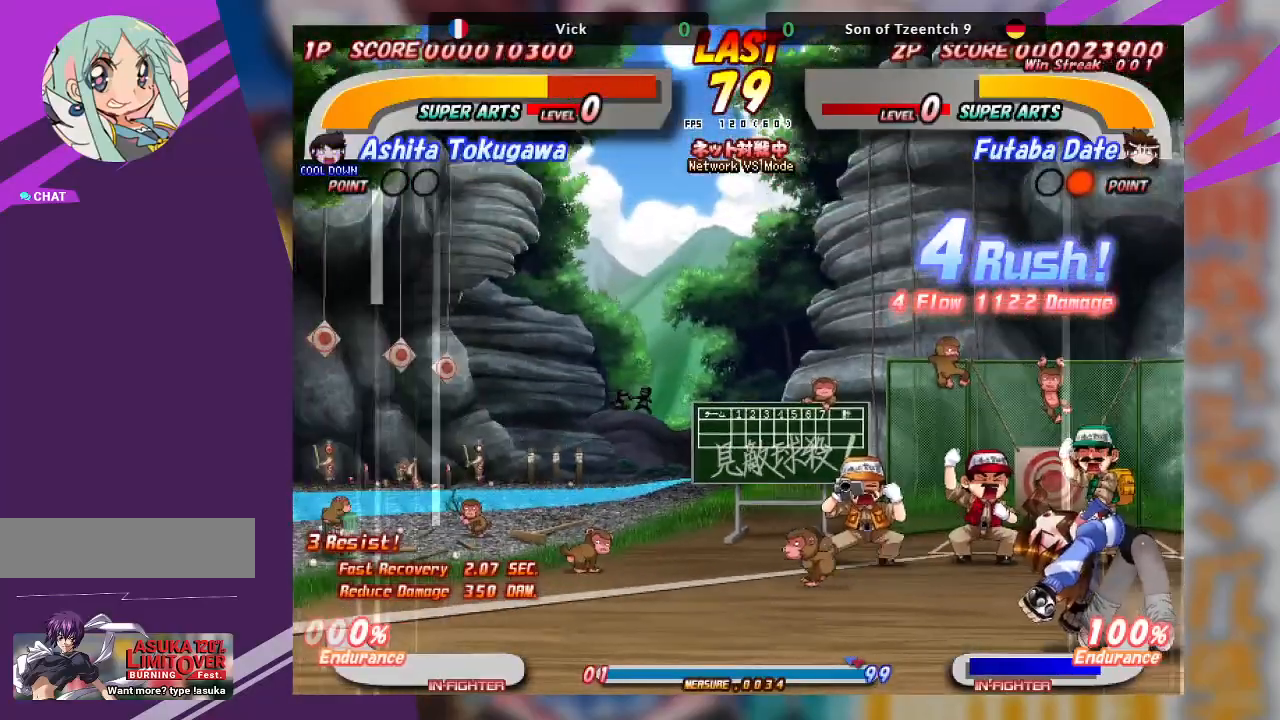
{"buttons": [], "left_stick": "left", "events": []}
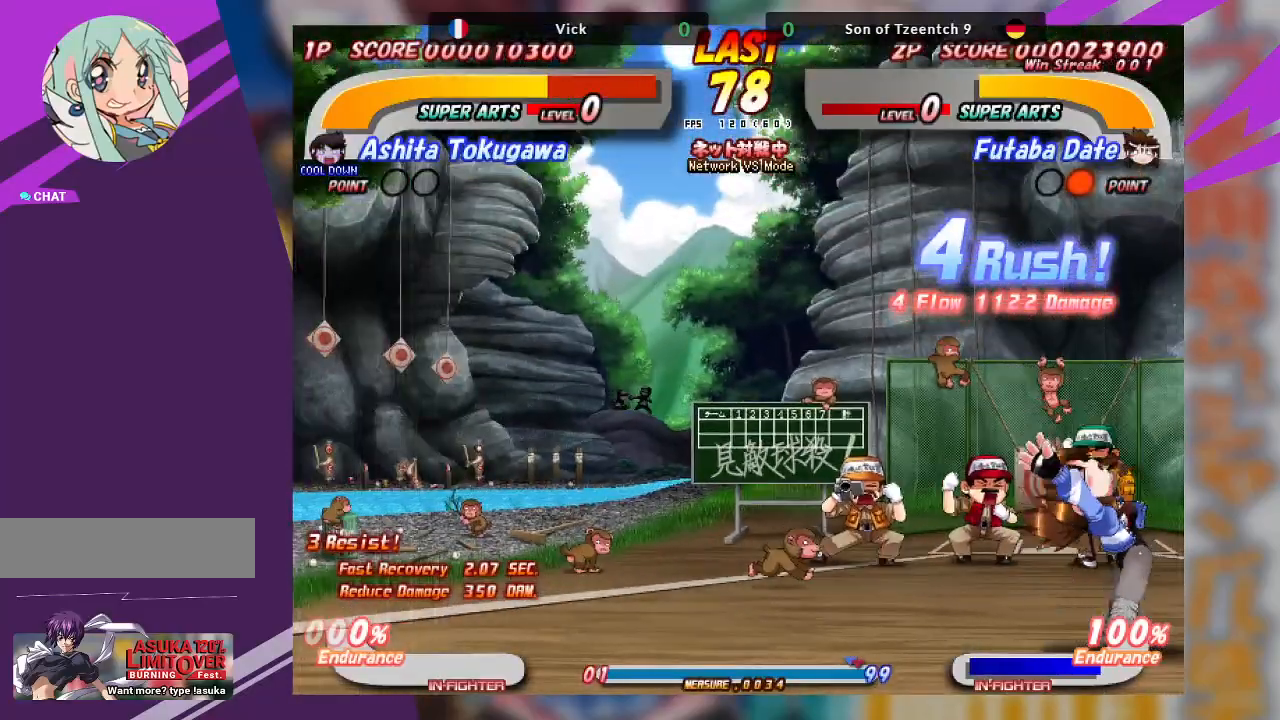
{"buttons": [], "left_stick": "center", "events": [[367, "left_stick", "center"]]}
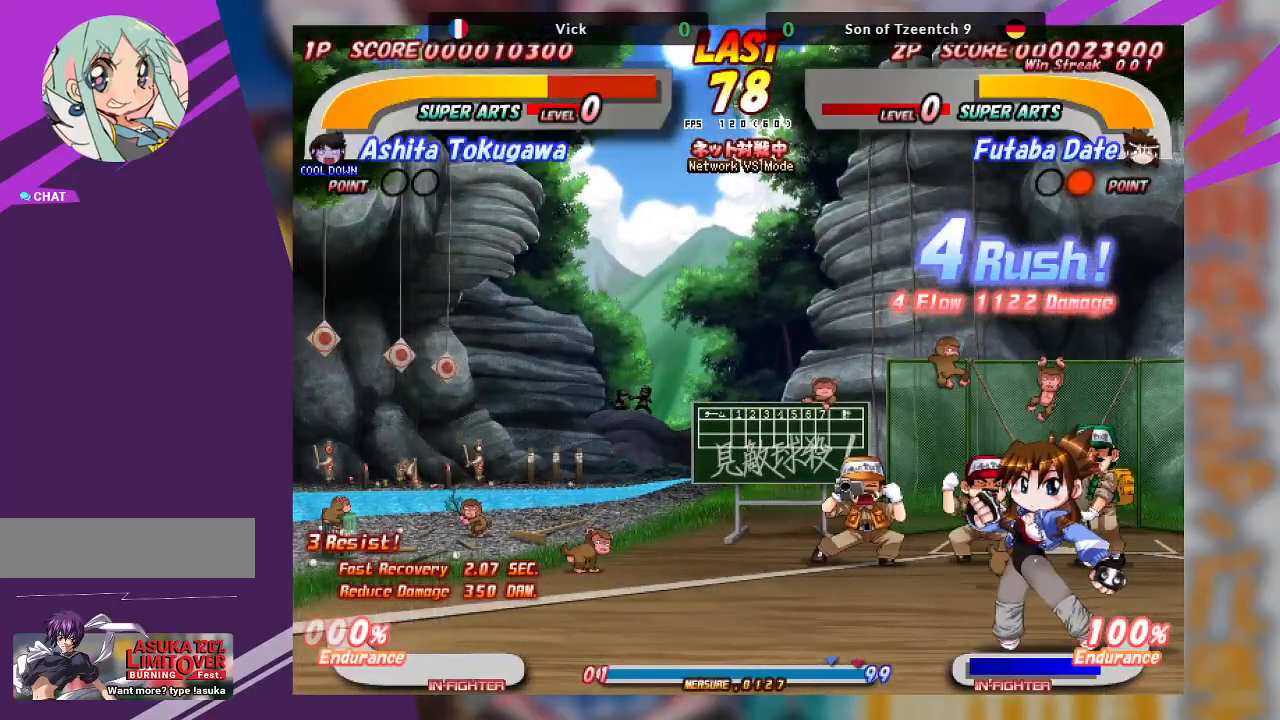
{"buttons": [], "left_stick": "center", "events": [[250, "left_stick", "down-right"], [300, "TRIANGLE", "down"], [433, "TRIANGLE", "up"], [483, "left_stick", "center"]]}
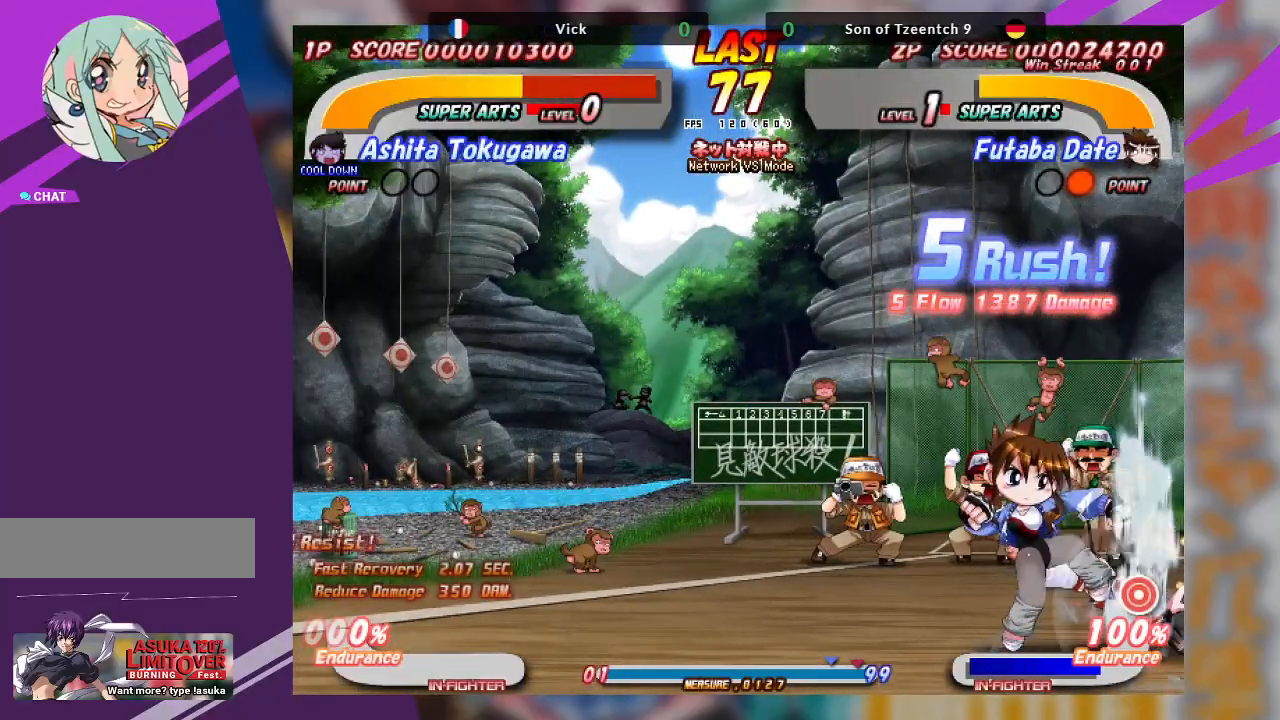
{"buttons": [], "left_stick": "center", "events": []}
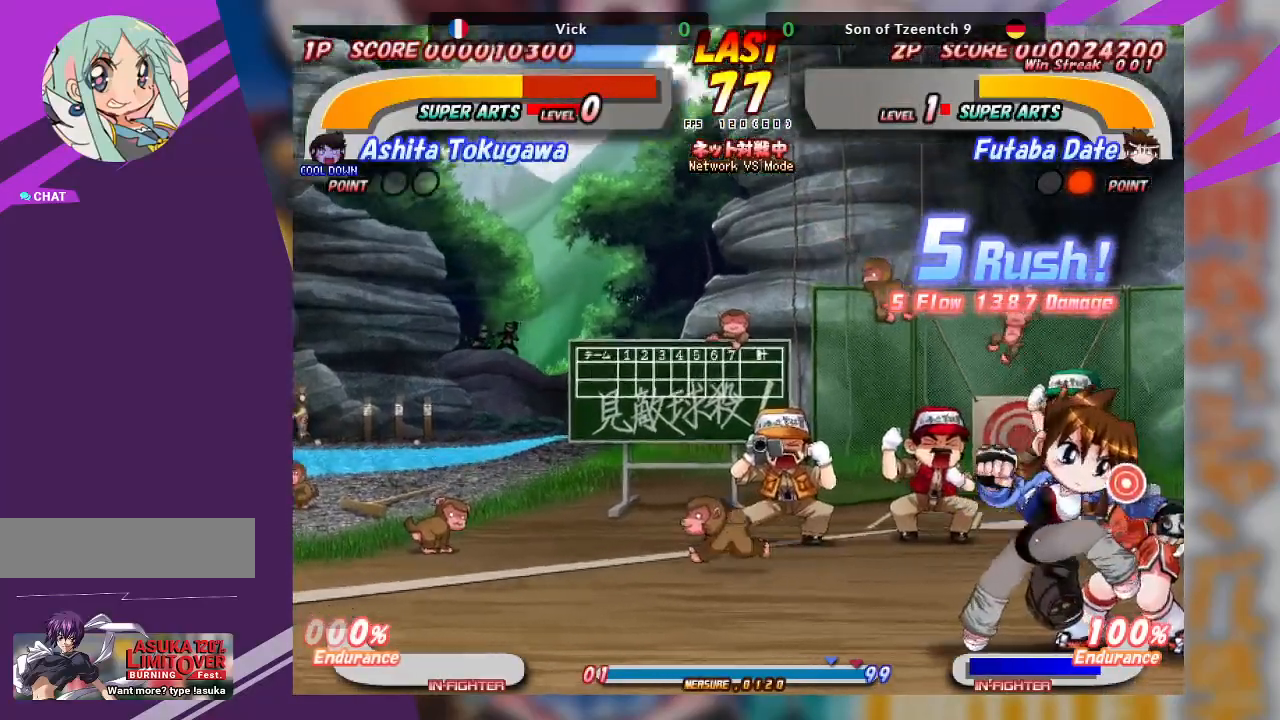
{"buttons": [], "left_stick": "center", "events": []}
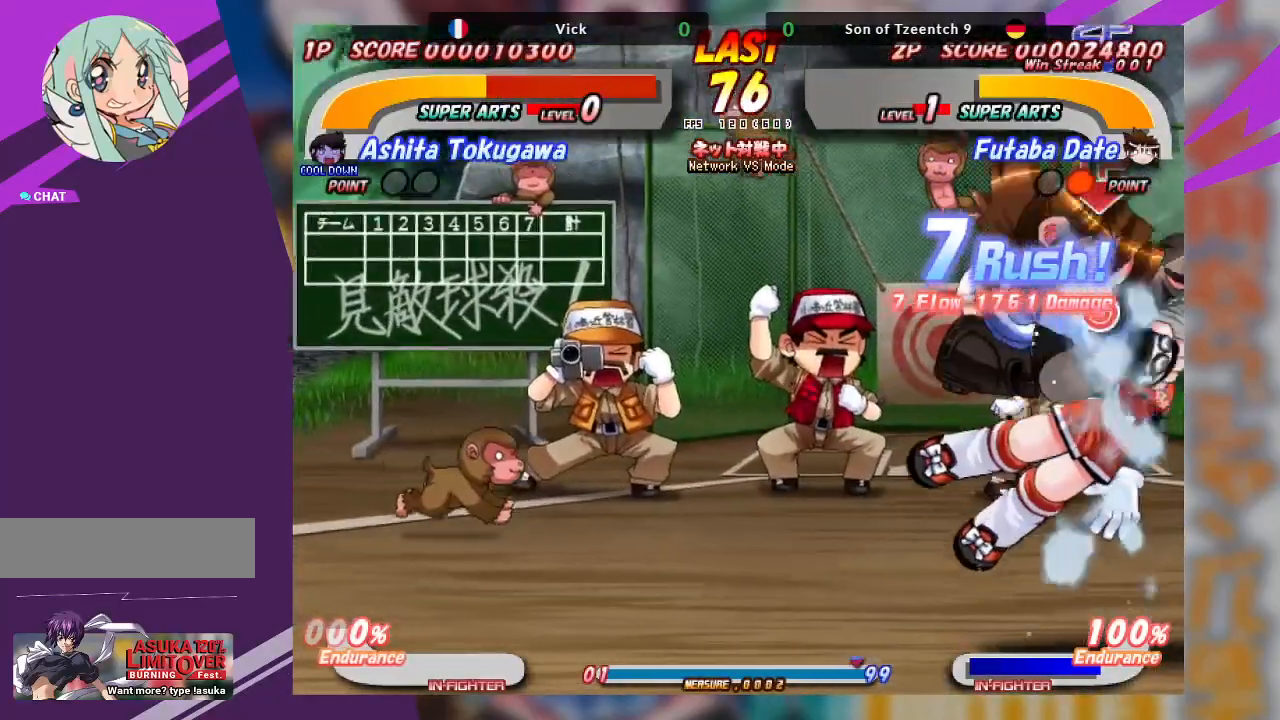
{"buttons": ["TRIANGLE"], "left_stick": "center", "events": [[183, "TRIANGLE", "down"], [283, "TRIANGLE", "up"], [350, "TRIANGLE", "down"], [433, "TRIANGLE", "up"], [483, "TRIANGLE", "down"]]}
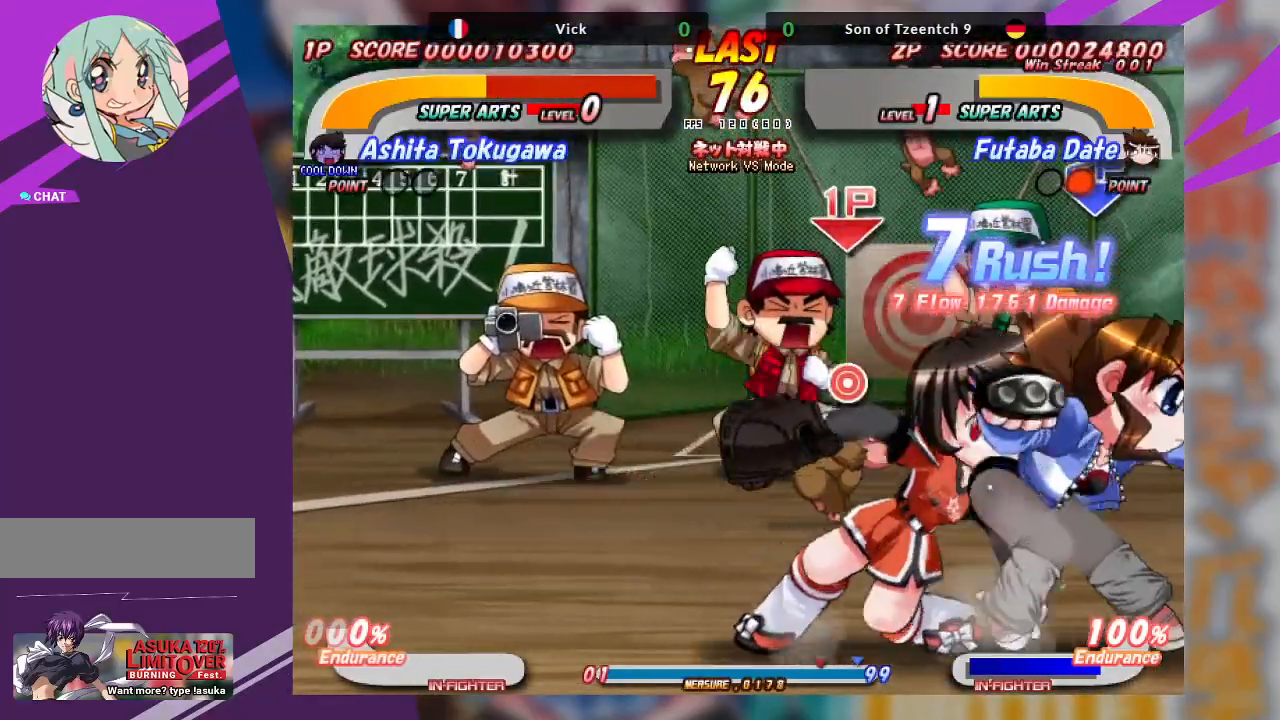
{"buttons": ["TRIANGLE"], "left_stick": "center", "events": [[150, "TRIANGLE", "up"], [250, "TRIANGLE", "down"], [333, "TRIANGLE", "up"], [433, "TRIANGLE", "down"]]}
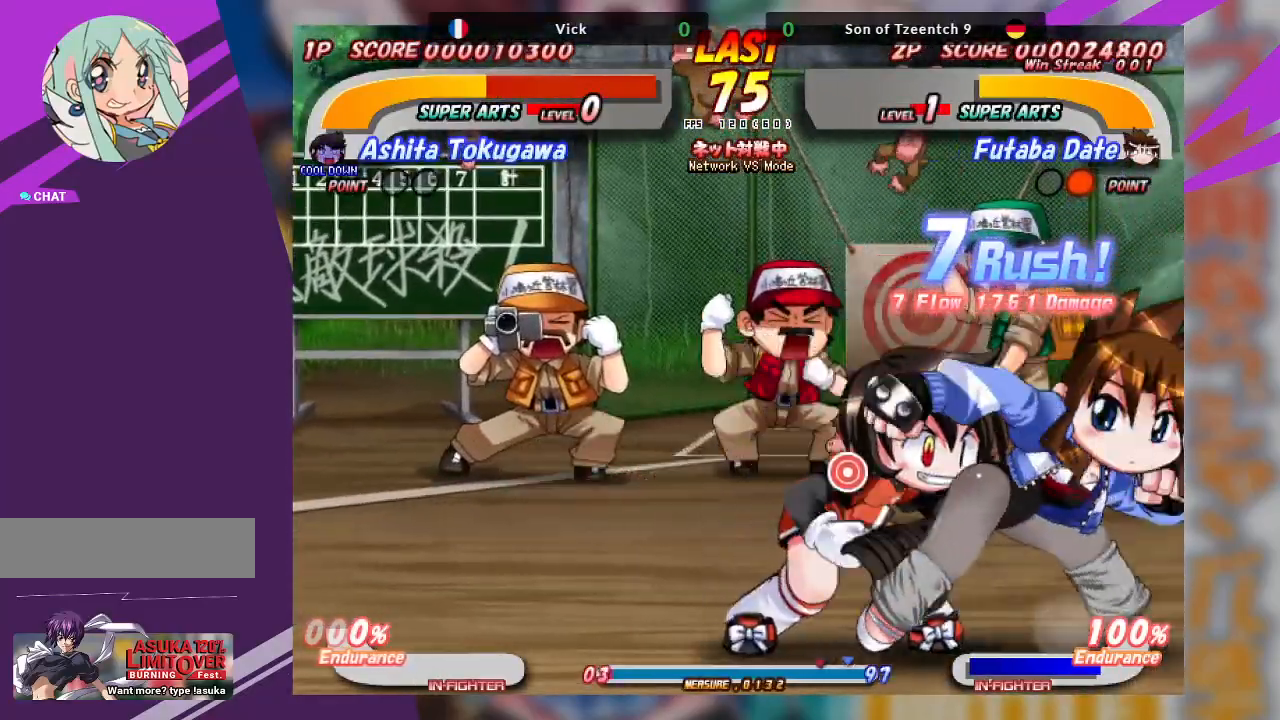
{"buttons": [], "left_stick": "center", "events": [[50, "TRIANGLE", "up"], [117, "TRIANGLE", "down"], [250, "TRIANGLE", "up"], [350, "TRIANGLE", "down"], [467, "TRIANGLE", "up"]]}
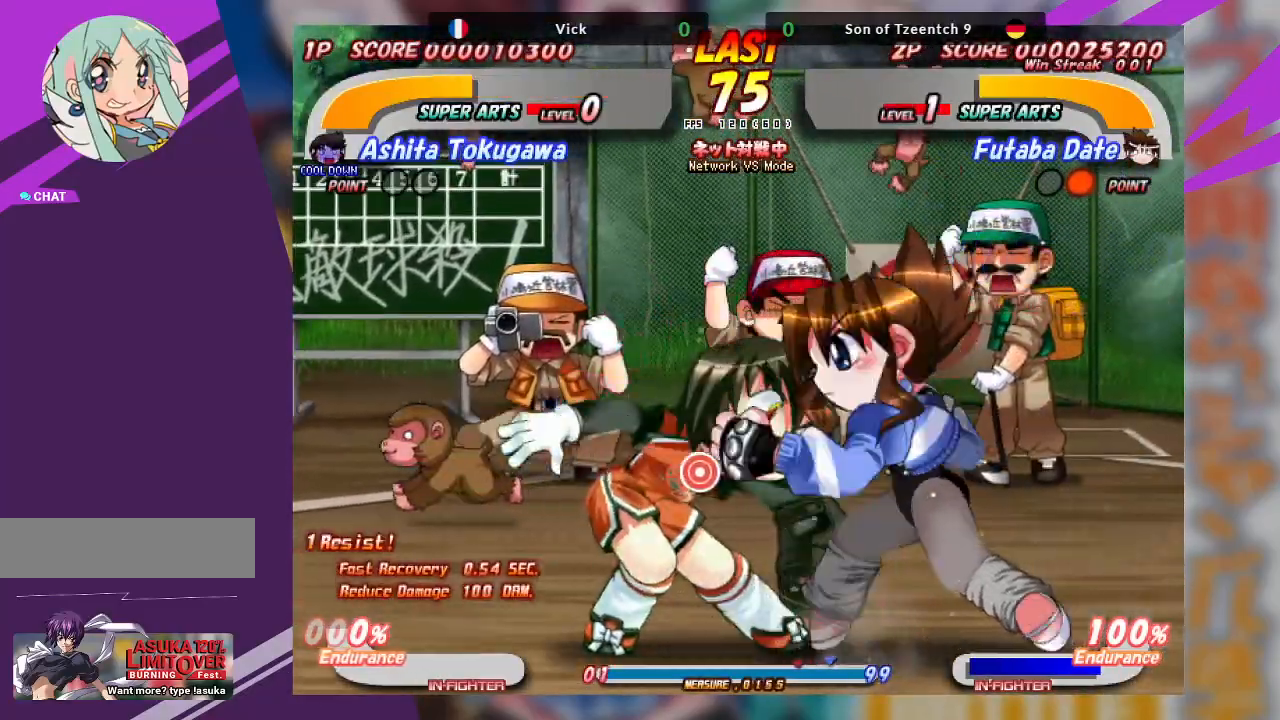
{"buttons": ["TRIANGLE"], "left_stick": "left", "events": [[50, "TRIANGLE", "down"], [117, "left_stick", "left"], [167, "TRIANGLE", "up"], [250, "TRIANGLE", "down"], [367, "TRIANGLE", "up"], [400, "TRIANGLE", "down"]]}
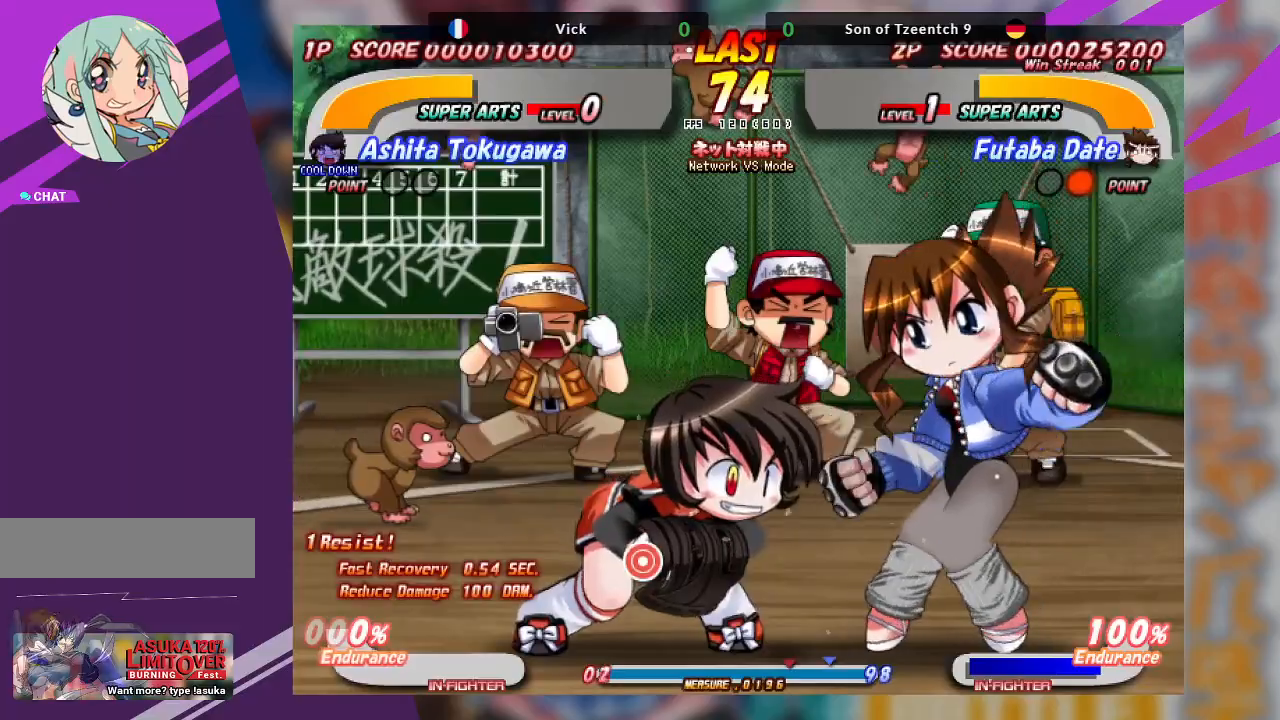
{"buttons": ["TRIANGLE"], "left_stick": "down-right", "events": [[50, "TRIANGLE", "up"], [183, "left_stick", "center"], [233, "TRIANGLE", "down"], [250, "left_stick", "down-right"], [333, "TRIANGLE", "up"], [400, "TRIANGLE", "down"]]}
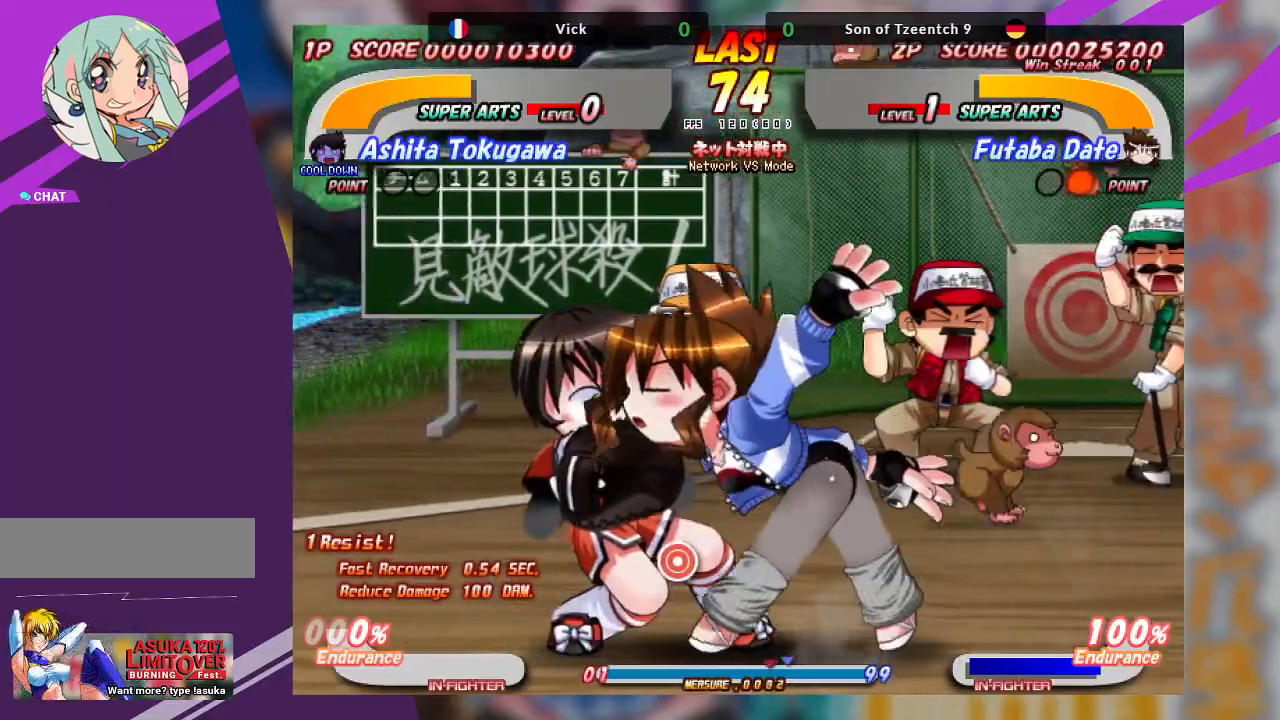
{"buttons": ["TRIANGLE"], "left_stick": "center", "events": [[17, "TRIANGLE", "up"], [67, "TRIANGLE", "down"], [200, "TRIANGLE", "up"], [267, "TRIANGLE", "down"], [317, "left_stick", "center"], [350, "TRIANGLE", "up"], [417, "TRIANGLE", "down"]]}
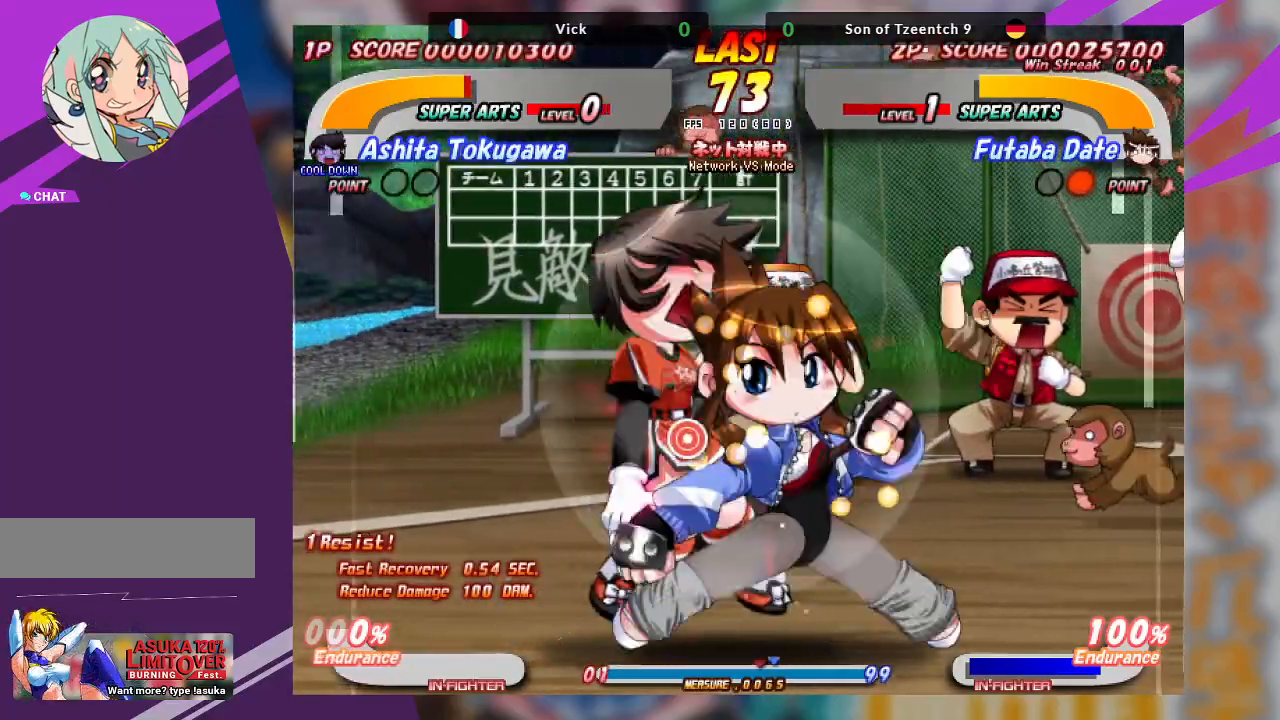
{"buttons": [], "left_stick": "center", "events": [[33, "TRIANGLE", "up"], [83, "TRIANGLE", "down"], [267, "TRIANGLE", "up"]]}
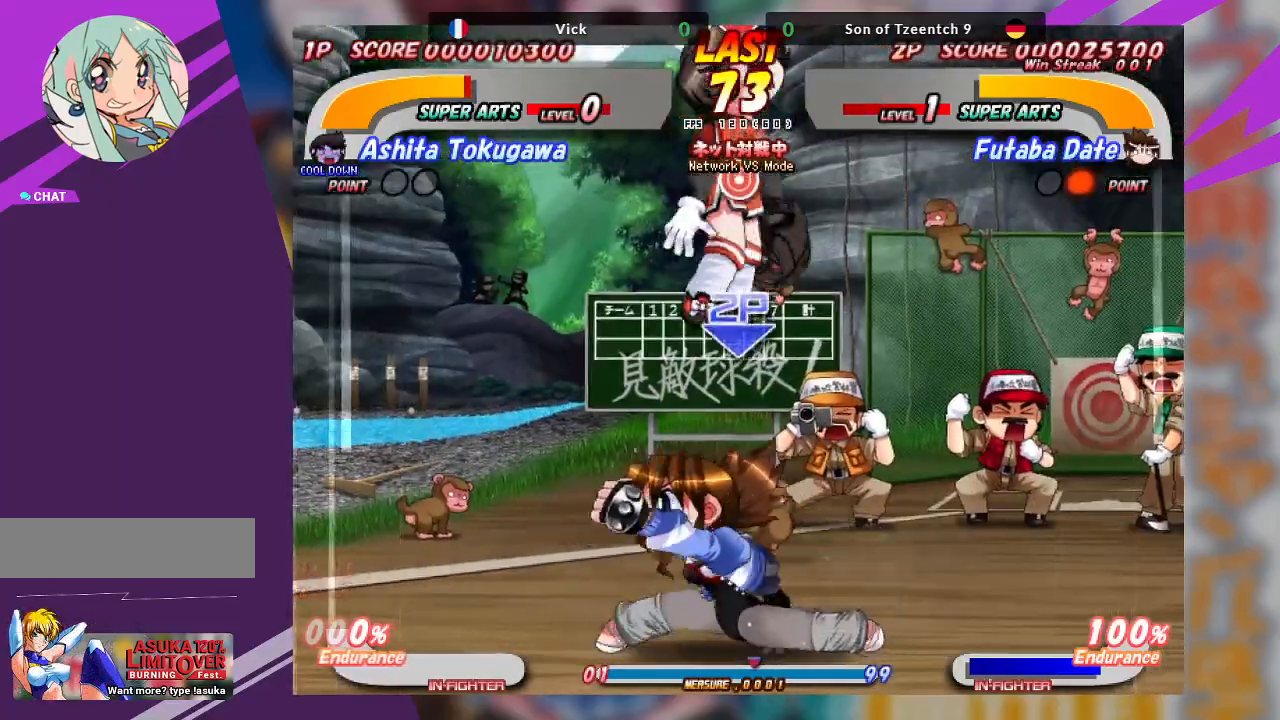
{"buttons": ["TRIANGLE"], "left_stick": "down-left", "events": [[200, "TRIANGLE", "down"], [233, "left_stick", "down-left"], [283, "TRIANGLE", "up"], [367, "TRIANGLE", "down"], [450, "TRIANGLE", "up"], [500, "TRIANGLE", "down"]]}
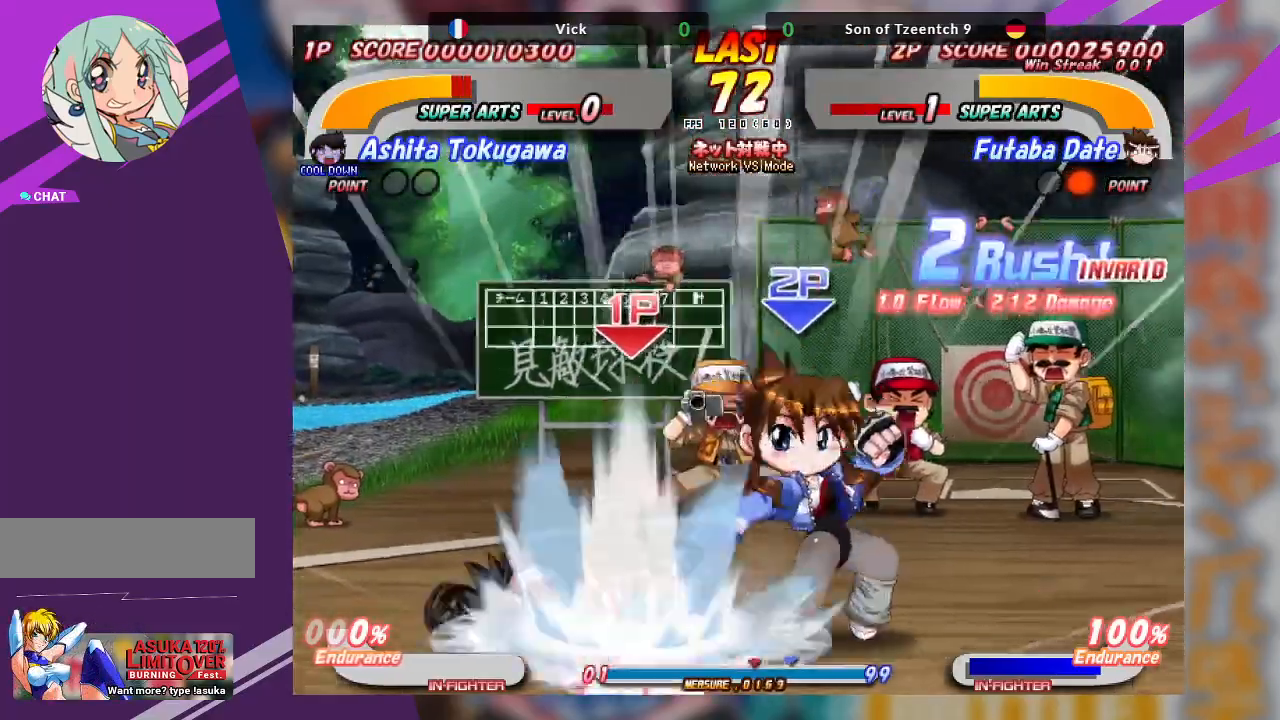
{"buttons": ["TRIANGLE"], "left_stick": "down-left", "events": [[100, "TRIANGLE", "up"], [150, "TRIANGLE", "down"], [267, "TRIANGLE", "up"], [300, "TRIANGLE", "down"], [417, "TRIANGLE", "up"], [500, "TRIANGLE", "down"]]}
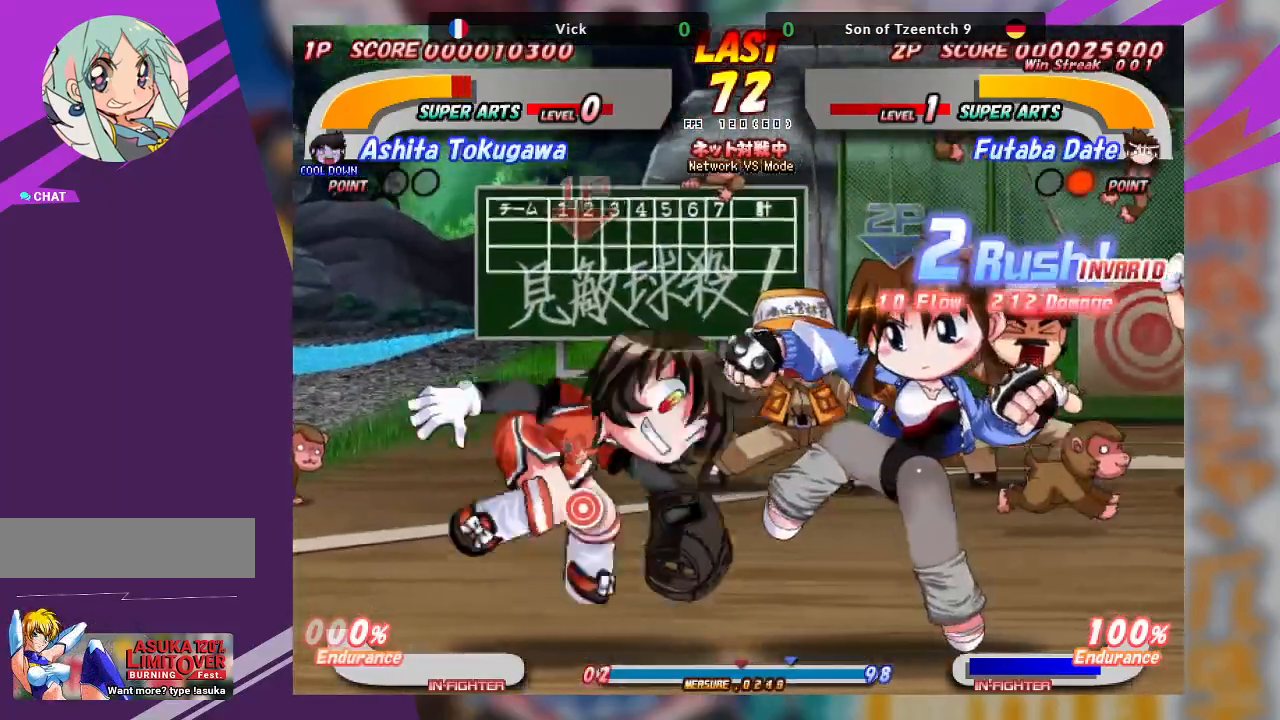
{"buttons": [], "left_stick": "center", "events": [[67, "TRIANGLE", "up"], [167, "left_stick", "center"], [350, "TRIANGLE", "down"], [450, "TRIANGLE", "up"]]}
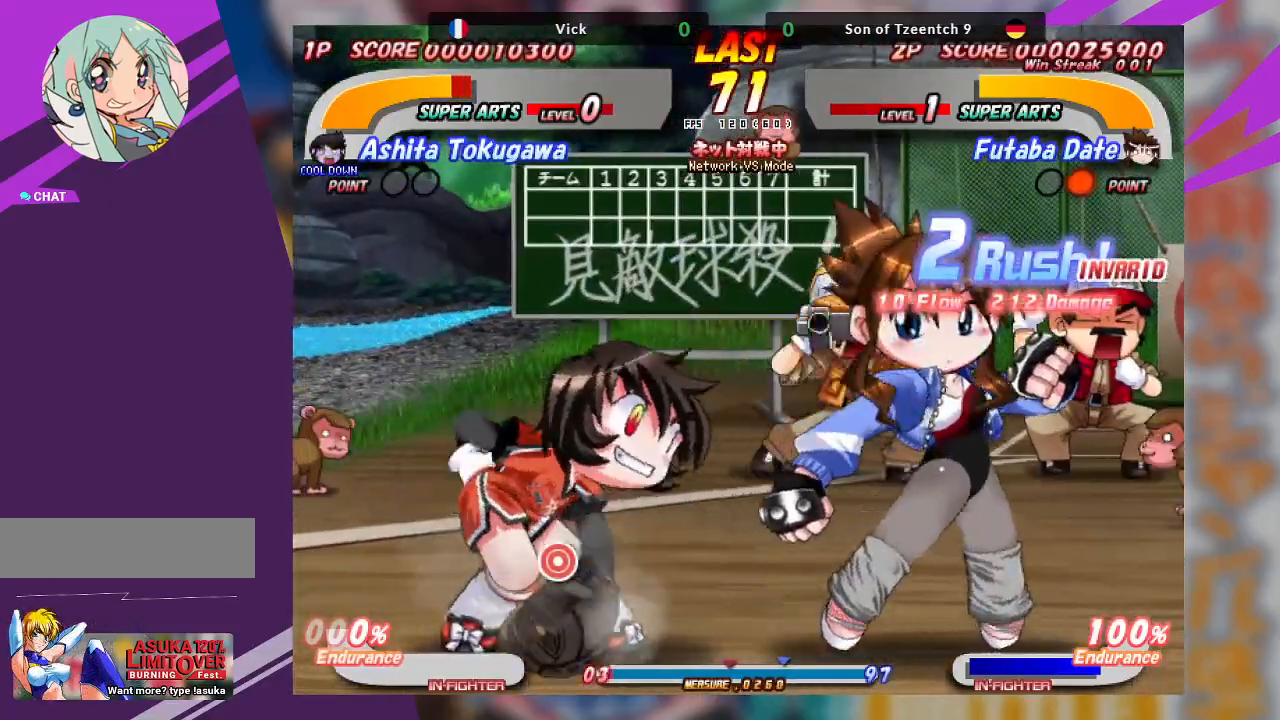
{"buttons": [], "left_stick": "left", "events": [[33, "TRIANGLE", "down"], [117, "TRIANGLE", "up"], [200, "TRIANGLE", "down"], [233, "left_stick", "left"], [283, "TRIANGLE", "up"], [367, "TRIANGLE", "down"], [467, "TRIANGLE", "up"]]}
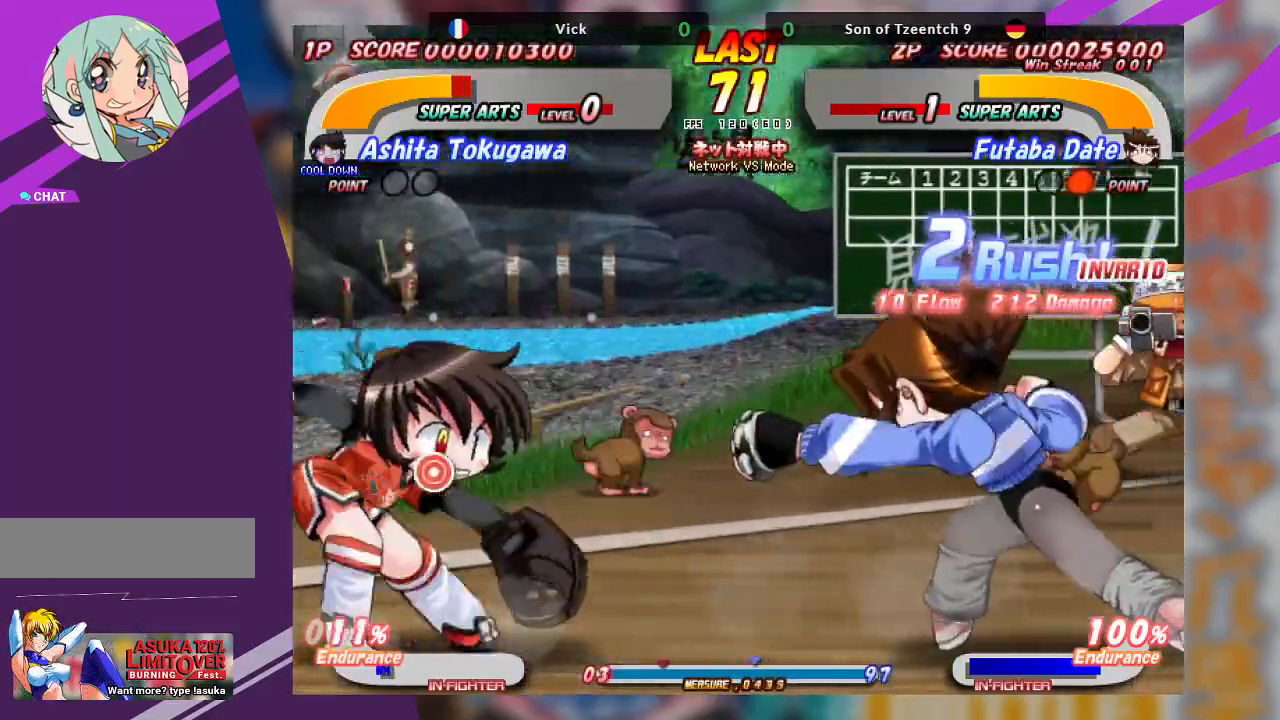
{"buttons": [], "left_stick": "left", "events": [[33, "TRIANGLE", "down"], [133, "TRIANGLE", "up"], [200, "TRIANGLE", "down"], [367, "TRIANGLE", "up"]]}
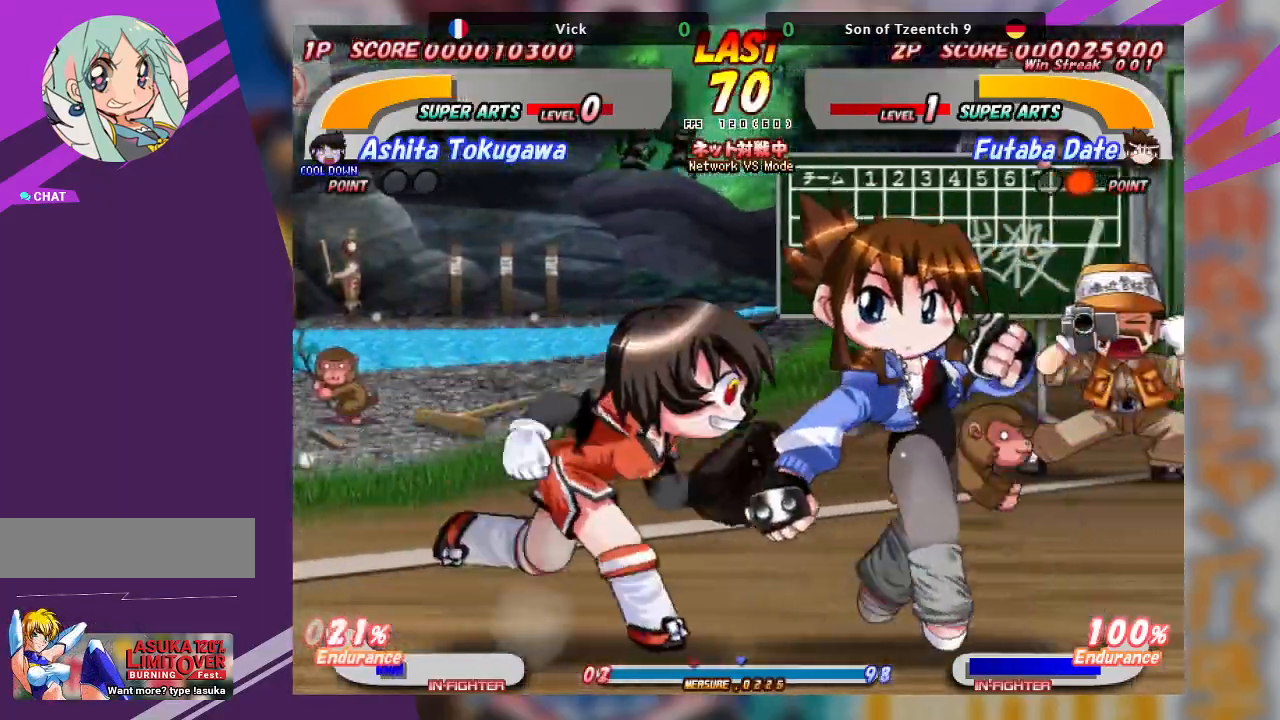
{"buttons": ["TRIANGLE"], "left_stick": "center", "events": [[33, "left_stick", "center"], [183, "TRIANGLE", "down"], [300, "TRIANGLE", "up"], [500, "TRIANGLE", "down"]]}
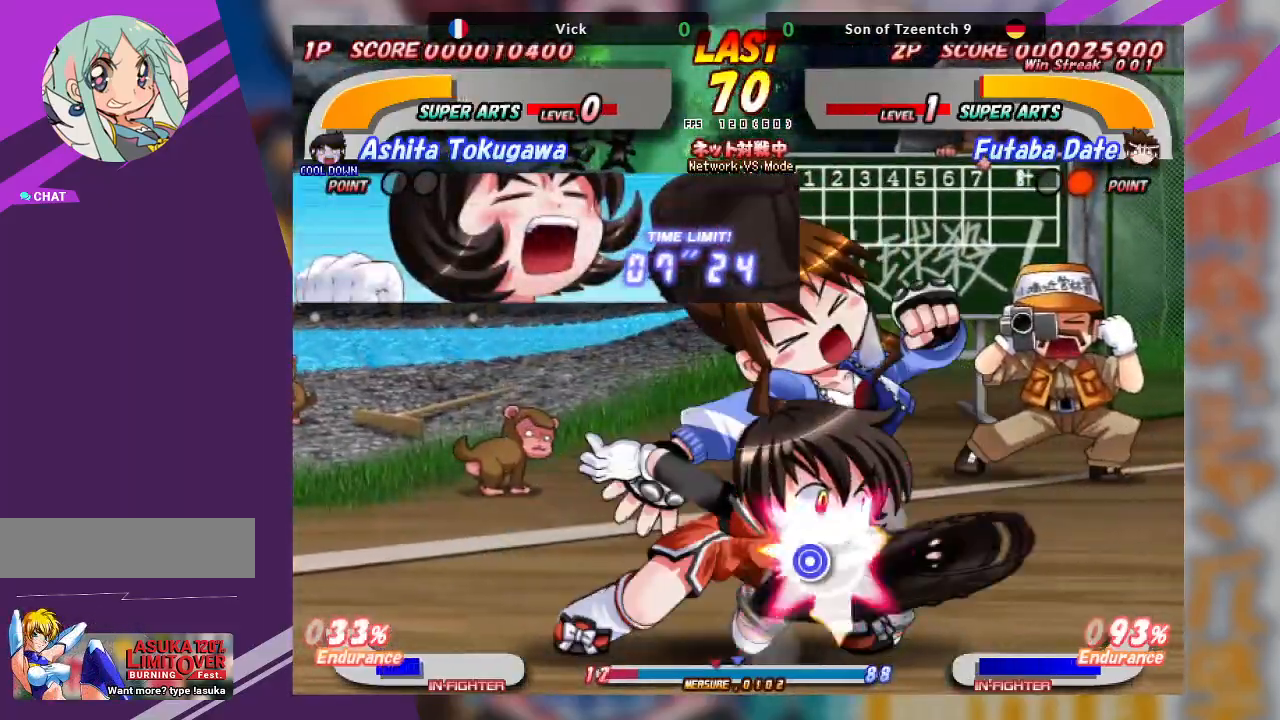
{"buttons": ["CROSS"], "left_stick": "center", "events": [[17, "left_stick", "up"], [50, "TRIANGLE", "up"], [83, "CROSS", "down"], [83, "left_stick", "center"]]}
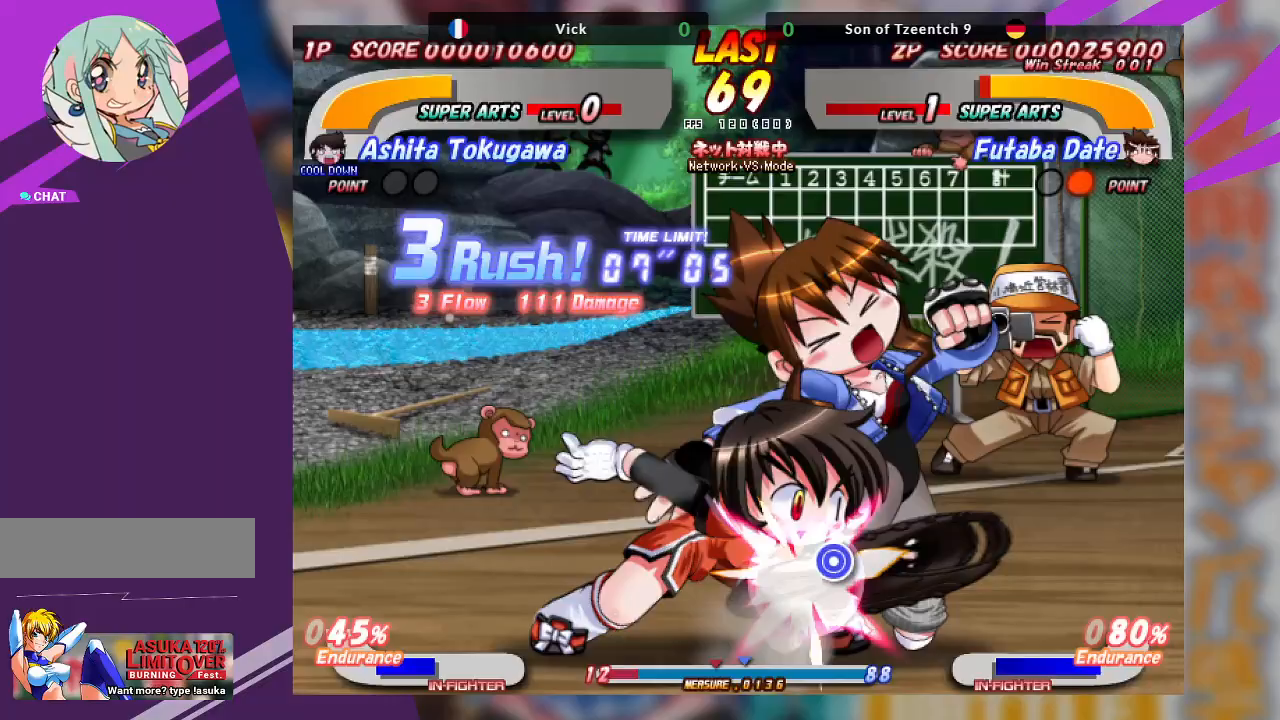
{"buttons": ["CROSS"], "left_stick": "center", "events": []}
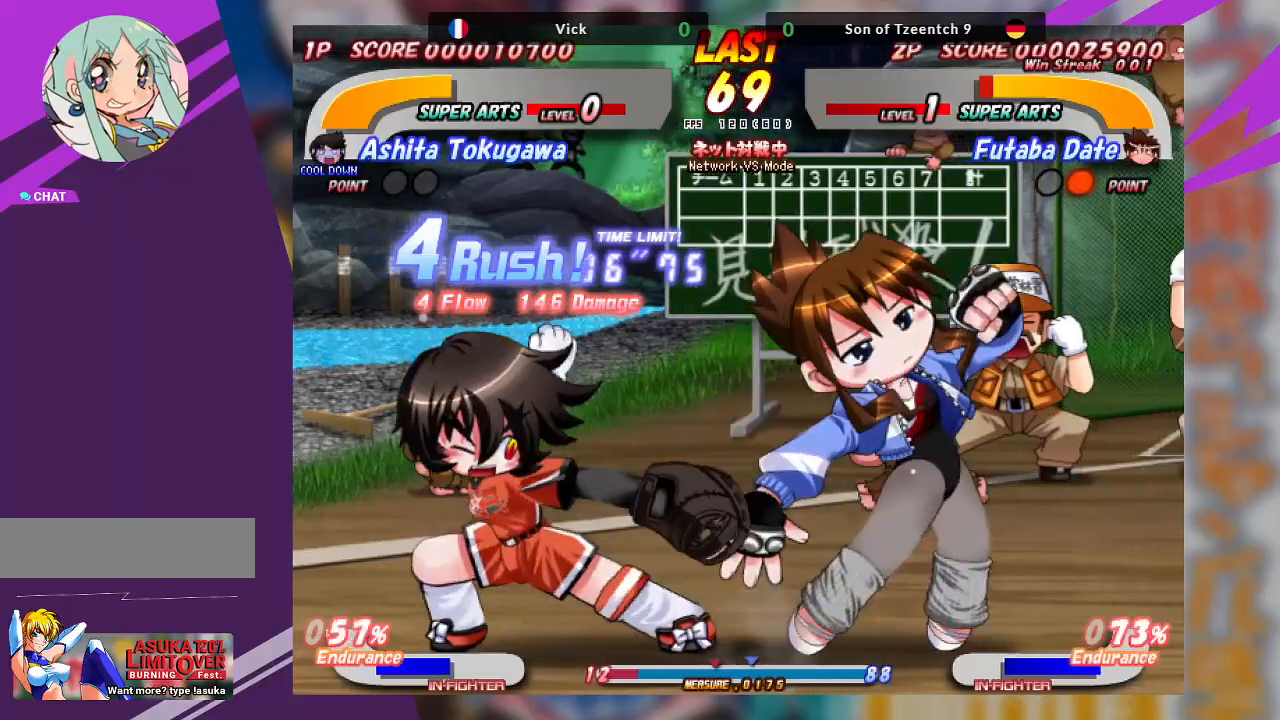
{"buttons": ["CROSS"], "left_stick": "center", "events": []}
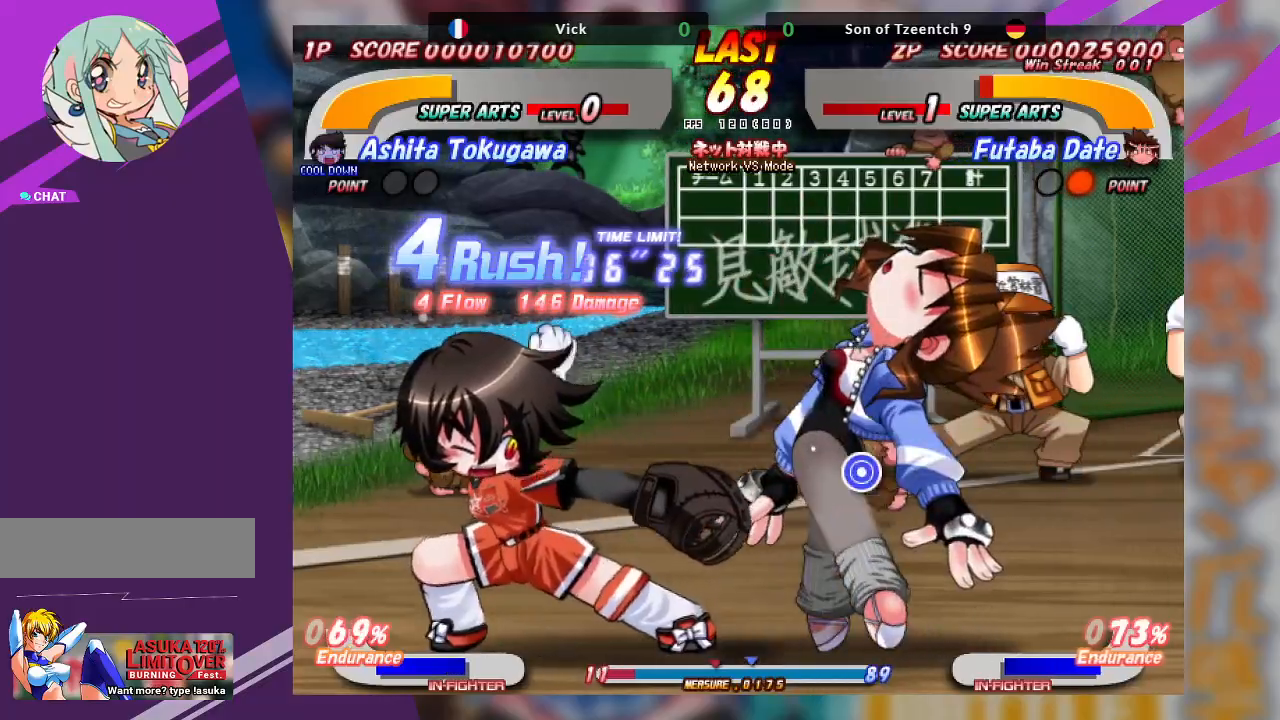
{"buttons": [], "left_stick": "center", "events": [[267, "left_stick", "up"], [283, "CROSS", "up"], [367, "CROSS", "down"], [467, "CROSS", "up"], [483, "left_stick", "center"]]}
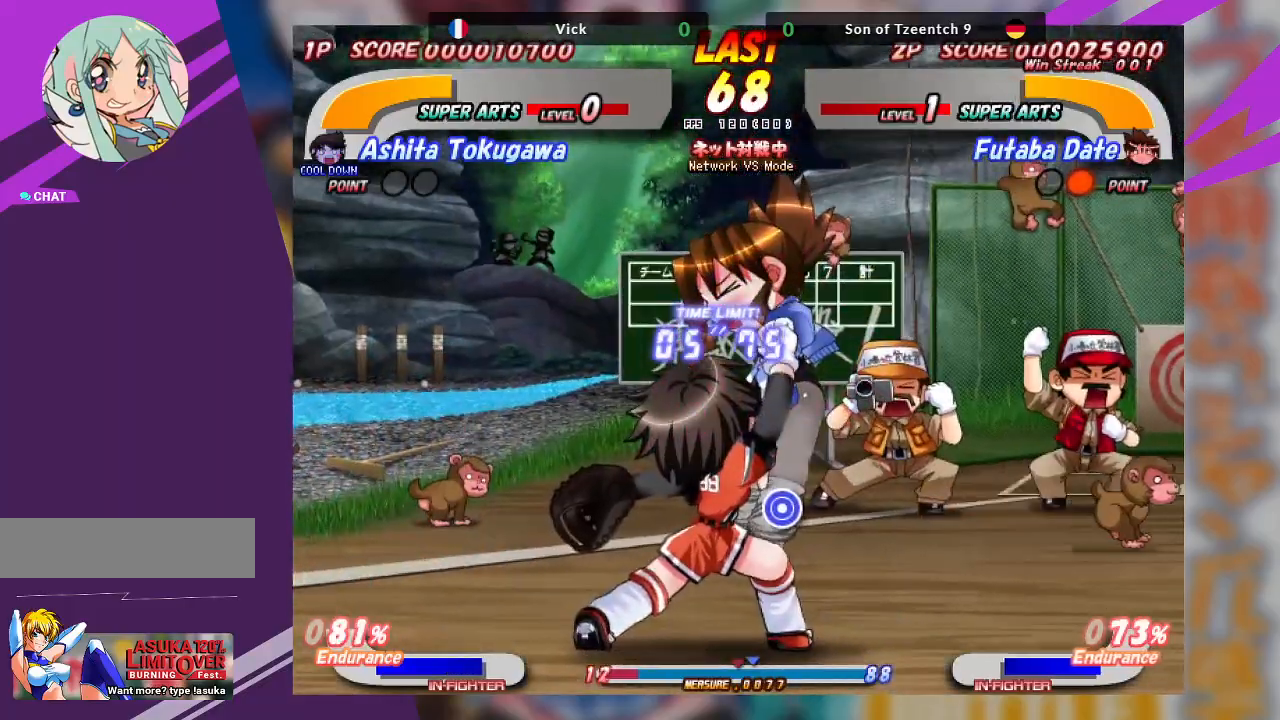
{"buttons": [], "left_stick": "center", "events": [[150, "CROSS", "down"], [350, "left_stick", "right"], [400, "CROSS", "up"], [483, "left_stick", "center"]]}
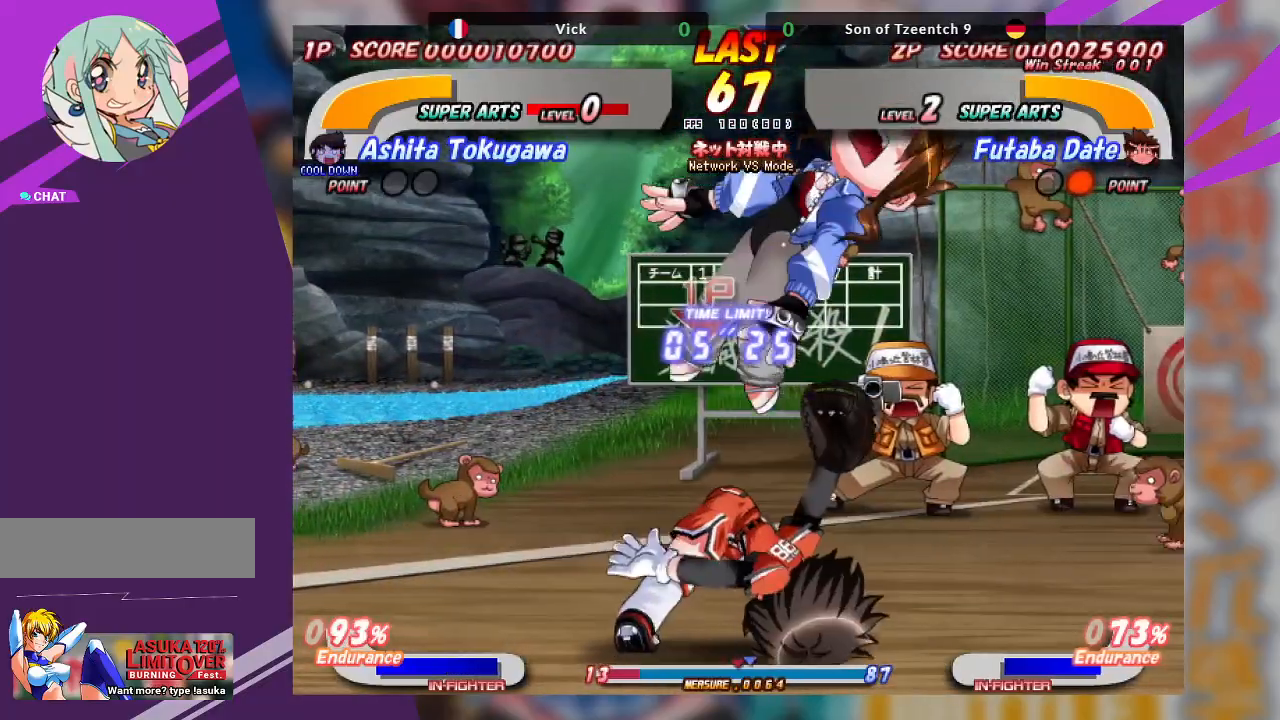
{"buttons": ["CROSS"], "left_stick": "center", "events": [[133, "CROSS", "down"], [333, "CROSS", "up"], [450, "CROSS", "down"]]}
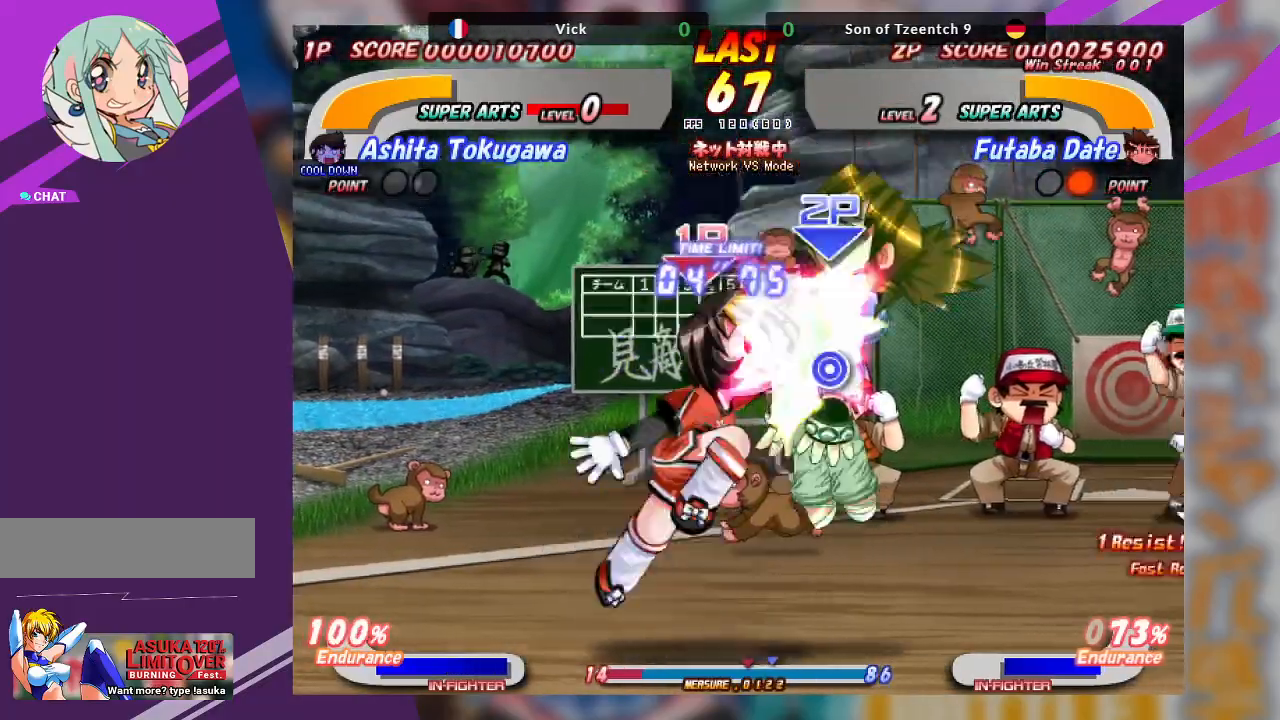
{"buttons": [], "left_stick": "right", "events": [[150, "CROSS", "up"], [217, "CROSS", "down"], [300, "left_stick", "right"], [483, "CROSS", "up"]]}